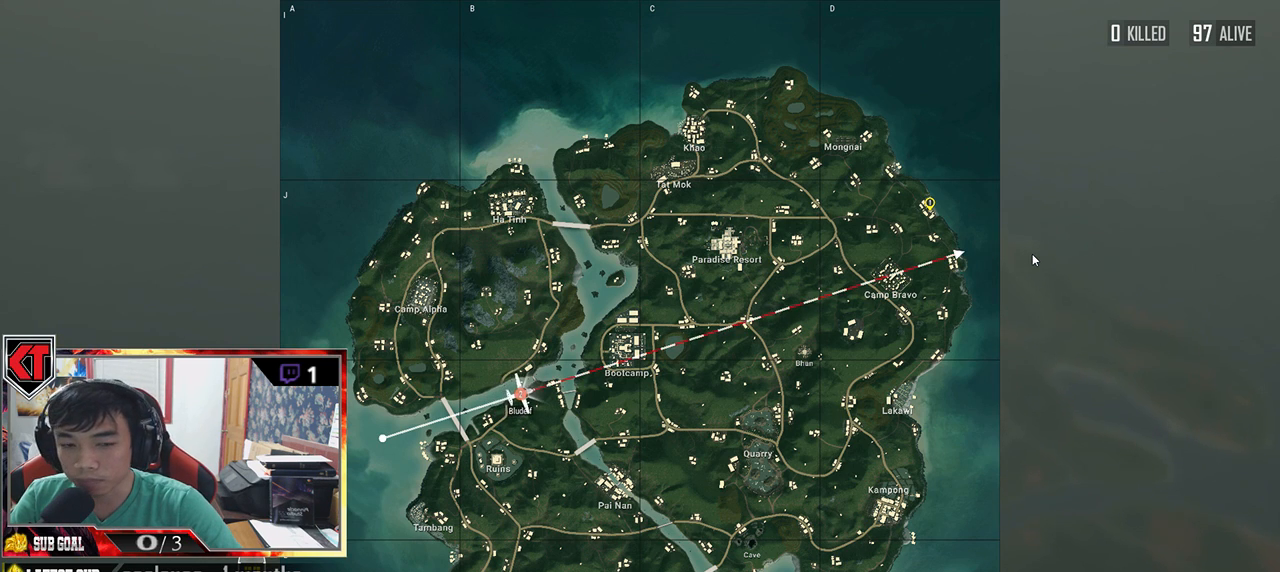
Gameplay with keyboard and mouse; each line is a JSON object with the keys and mouse buttons held at the frame after it. "events" lists presses ("down") and releases ("up") of "a", "c", "ctrl", "d", "e", "f", "q", "r", "s", "shift", "space", "tab", "v", "w", "x", "z", "mouse_left", "mouse_wheel", "mouse_right", "mouse_mb4" and "mouse_mb5" between this image and that frame as [ms after this image, input, new state], when the widget could be followed in between. "mouse_left", "mouse_wheel", "mouse_right", "mouse_mb4", "mouse_mb5" = the "left", "wheel", "right", "mb4", "mb5" buttons of the "mouse" list. No other keys are recorded. "wheel" means that the mouse wheel is clicked or scrolled. Mouse movement is not recorded.
{"keys": [], "mouse": [], "events": []}
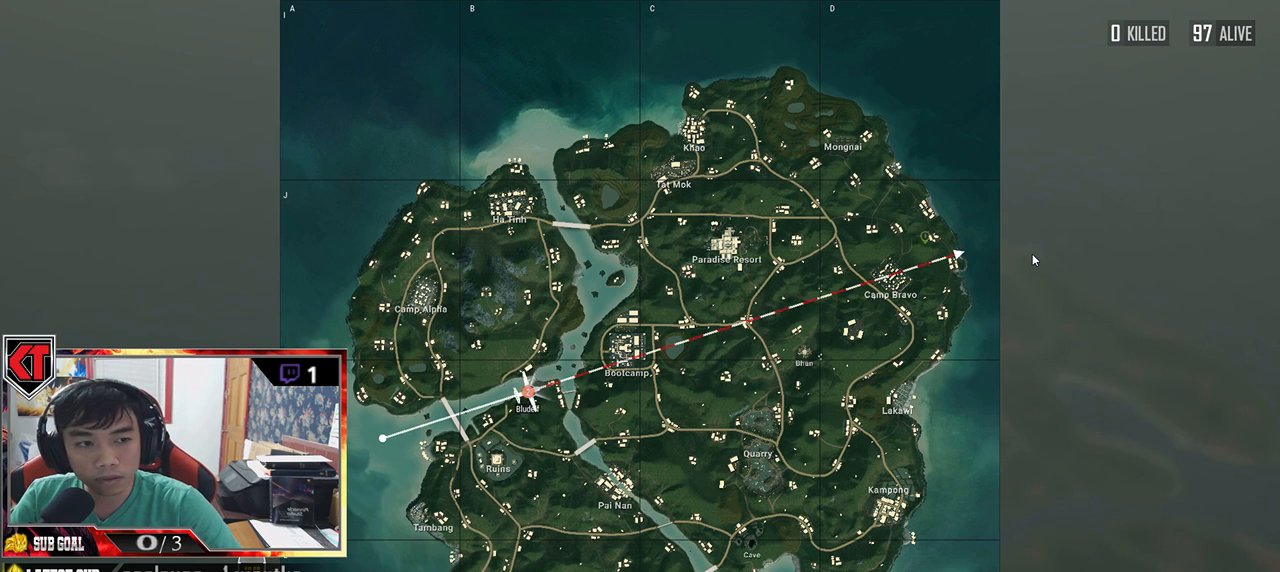
{"keys": [], "mouse": [], "events": []}
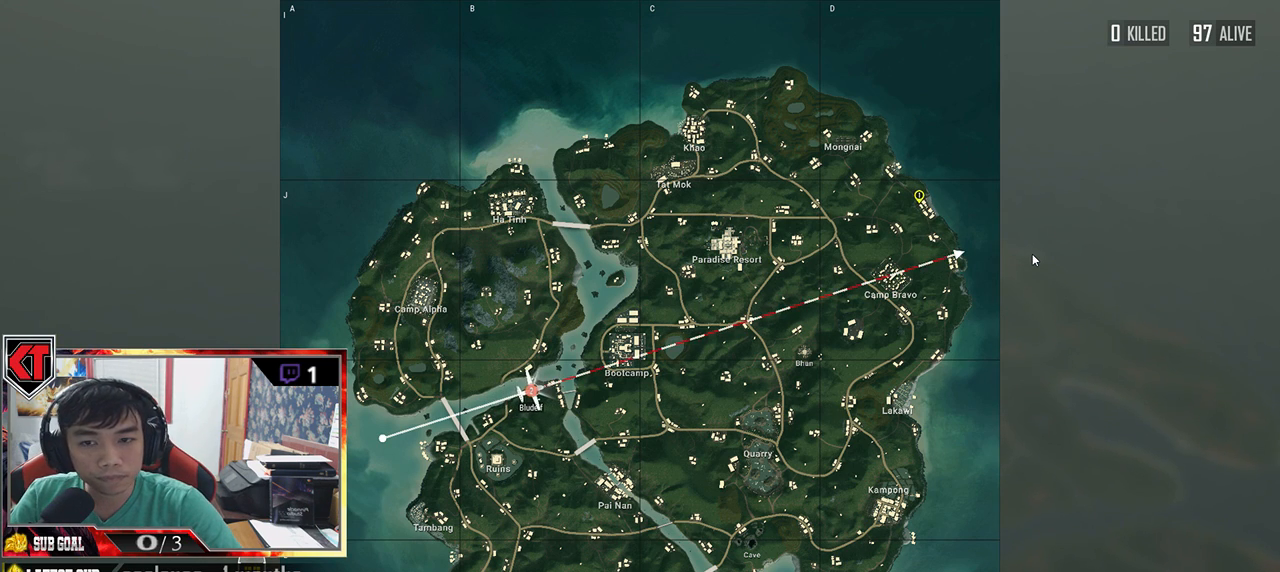
{"keys": [], "mouse": [], "events": []}
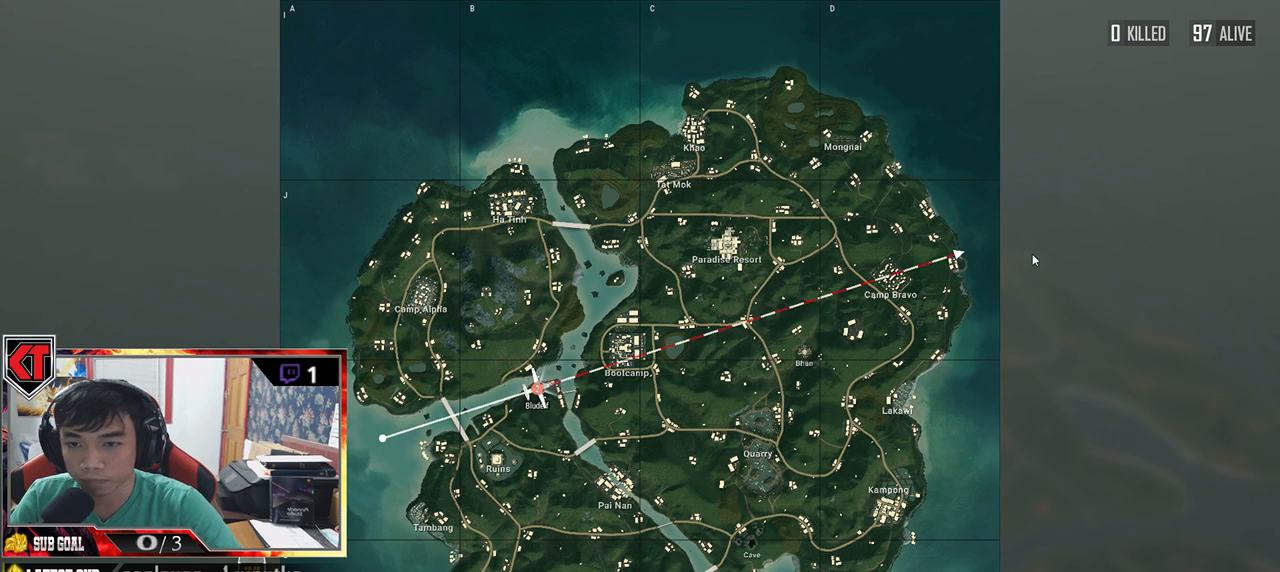
{"keys": [], "mouse": [], "events": []}
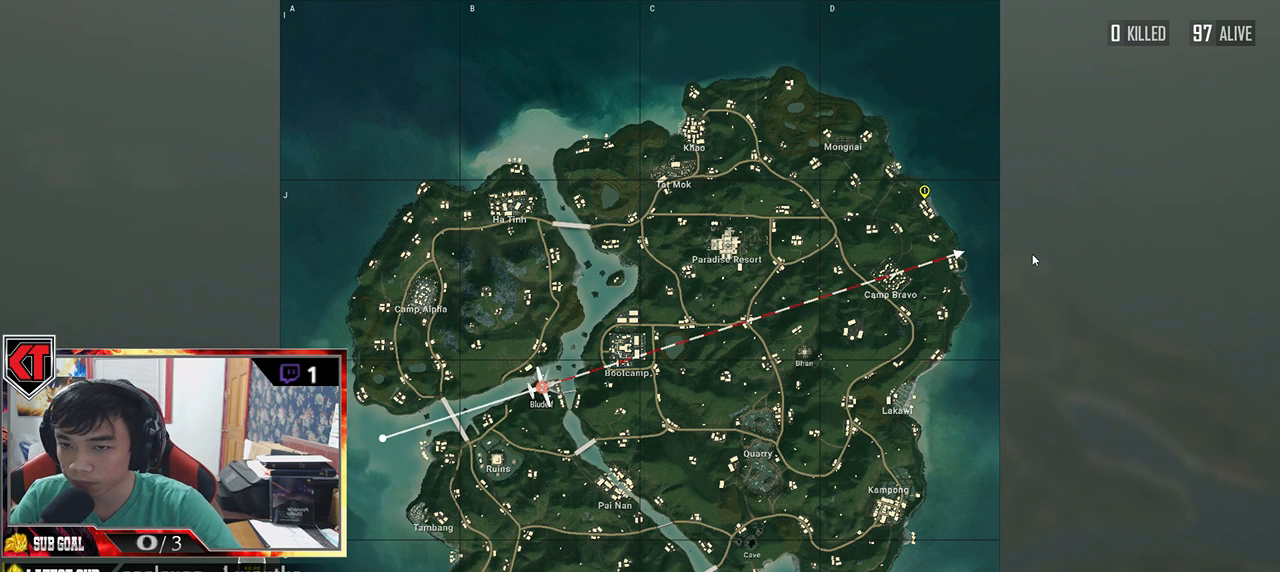
{"keys": [], "mouse": [], "events": []}
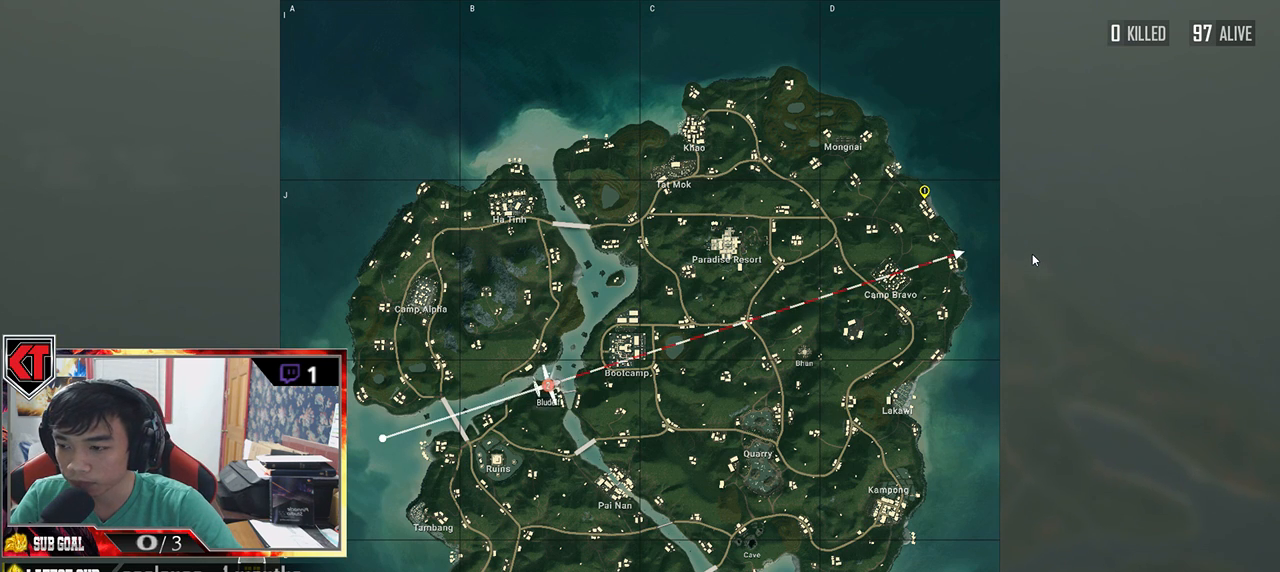
{"keys": [], "mouse": [], "events": []}
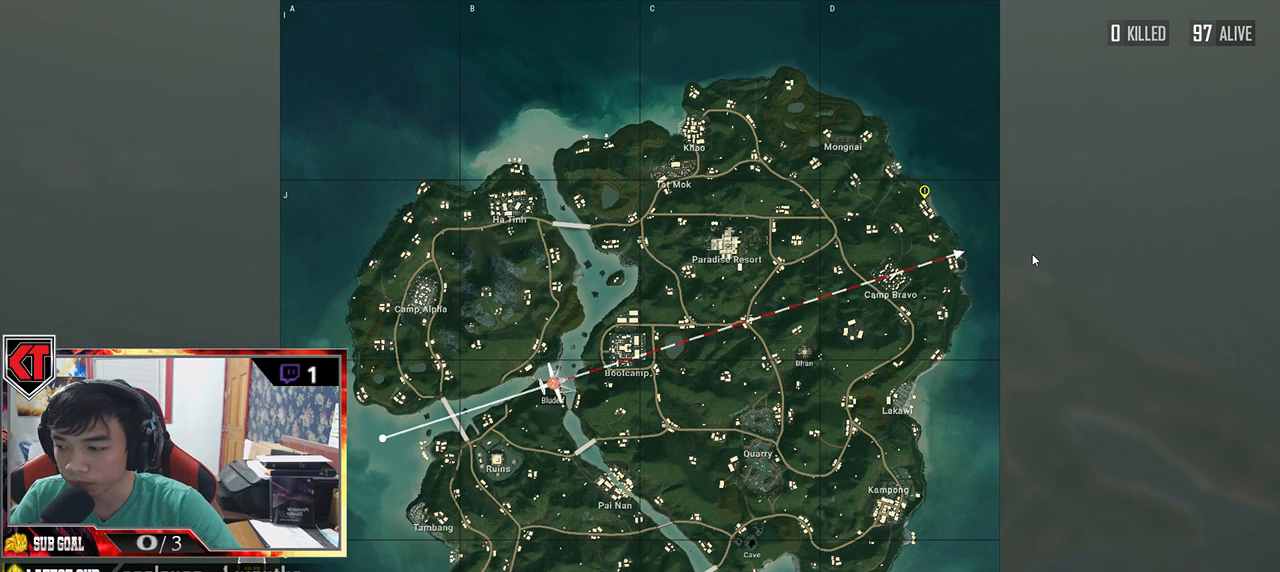
{"keys": [], "mouse": [], "events": []}
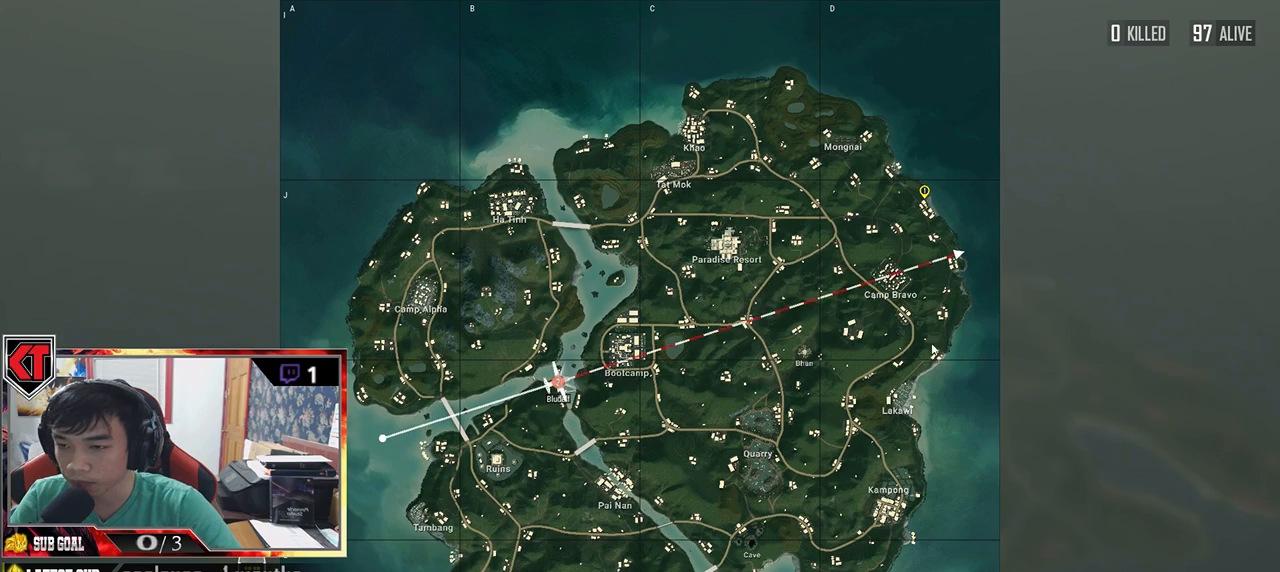
{"keys": [], "mouse": [], "events": [[216, "mouse_left", "down"], [333, "mouse_left", "up"]]}